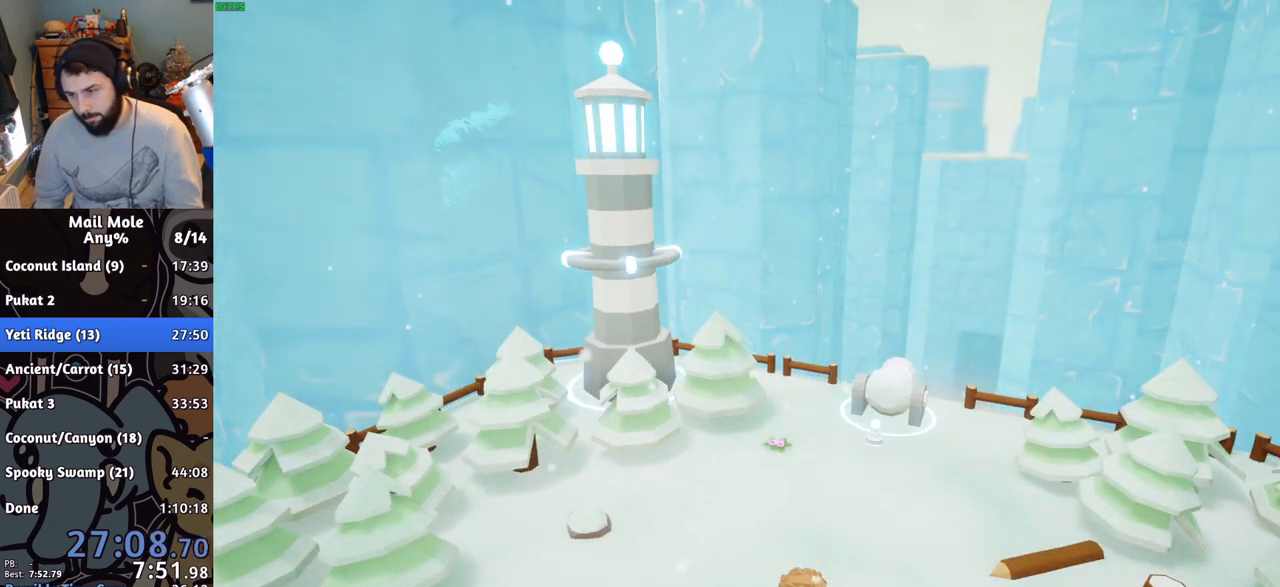
Gameplay with a controller (PlayStation layout); each line is a JSON object with the inputs held at the frame after it. "events" lists button and stick changes between this image and that frame as [ms after this image, input, new state], when the widget could be followed in between. Not read: right_stick.
{"buttons": [], "left_stick": "center", "events": [[50, "CROSS", "down"], [134, "CROSS", "up"], [217, "CROSS", "down"], [334, "CROSS", "up"], [401, "CROSS", "down"], [501, "CROSS", "up"]]}
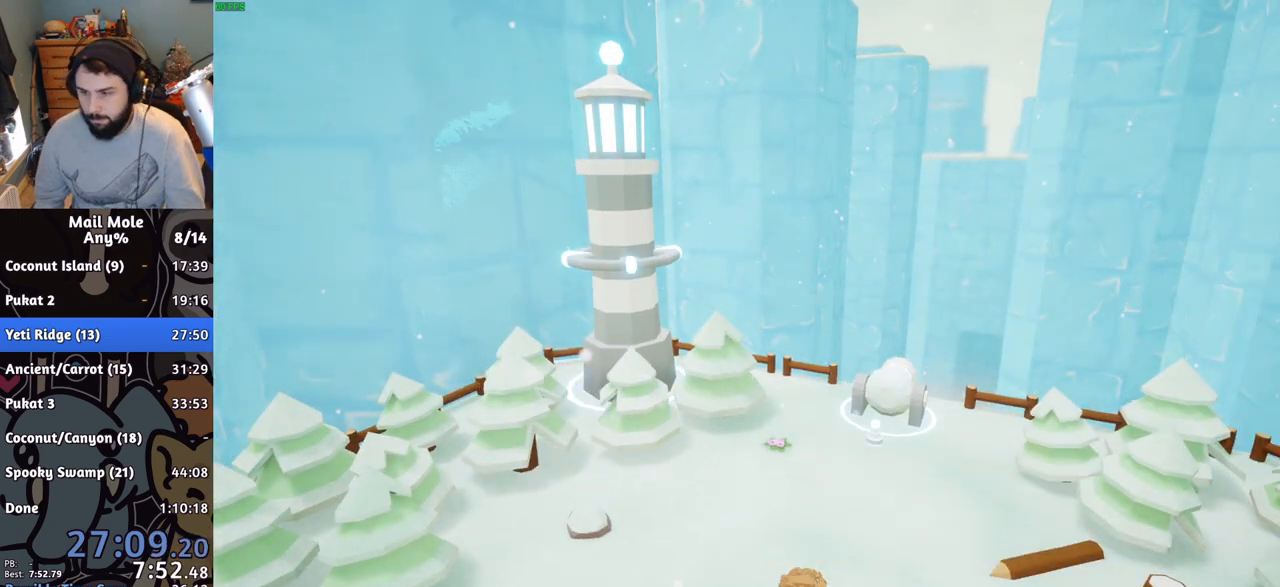
{"buttons": [], "left_stick": "center", "events": [[66, "CROSS", "down"], [183, "CROSS", "up"], [233, "CROSS", "down"], [333, "CROSS", "up"], [400, "CROSS", "down"], [500, "CROSS", "up"]]}
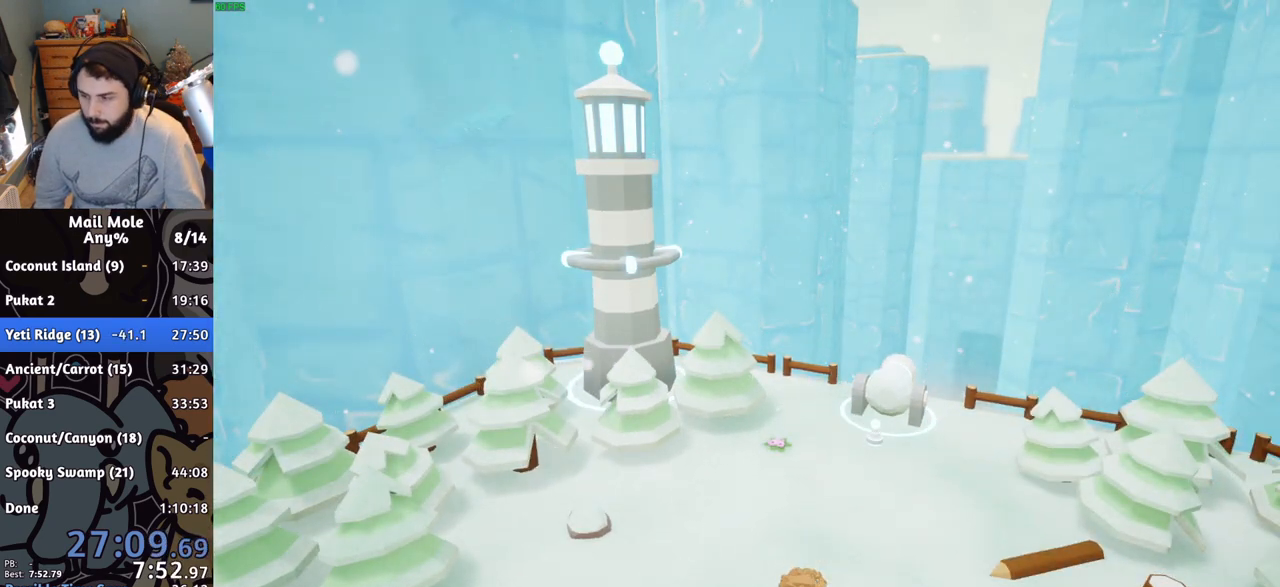
{"buttons": [], "left_stick": "center", "events": [[234, "CROSS", "down"], [284, "CROSS", "up"], [384, "CROSS", "down"], [451, "CROSS", "up"]]}
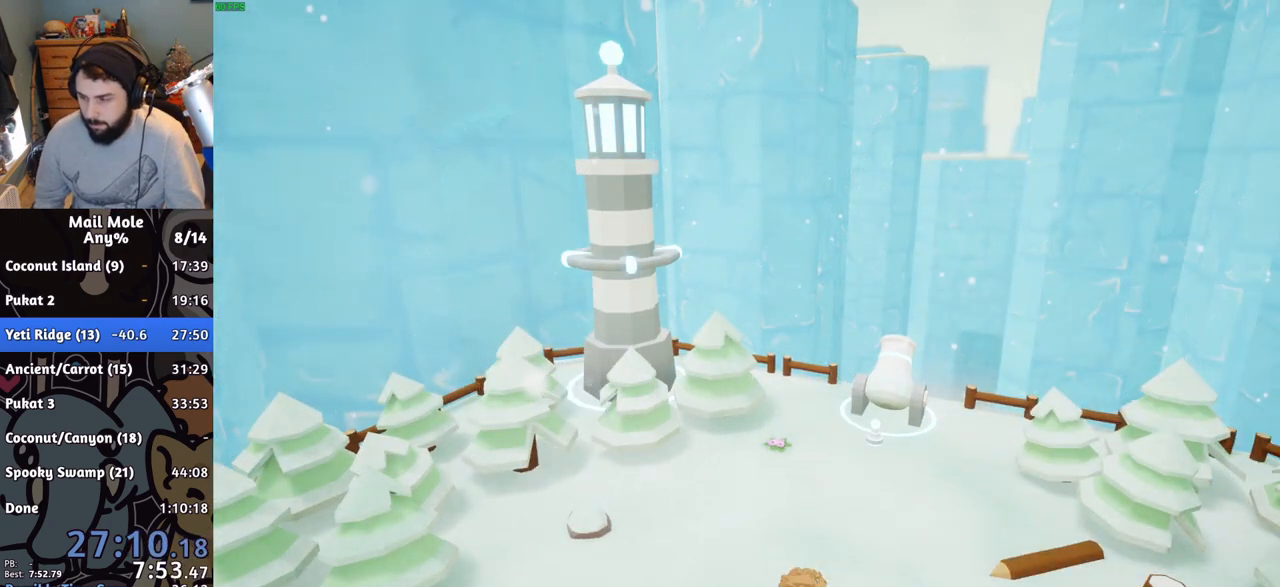
{"buttons": ["CROSS"], "left_stick": "center", "events": [[167, "CROSS", "down"], [233, "CROSS", "up"], [333, "CROSS", "down"], [400, "CROSS", "up"], [500, "CROSS", "down"]]}
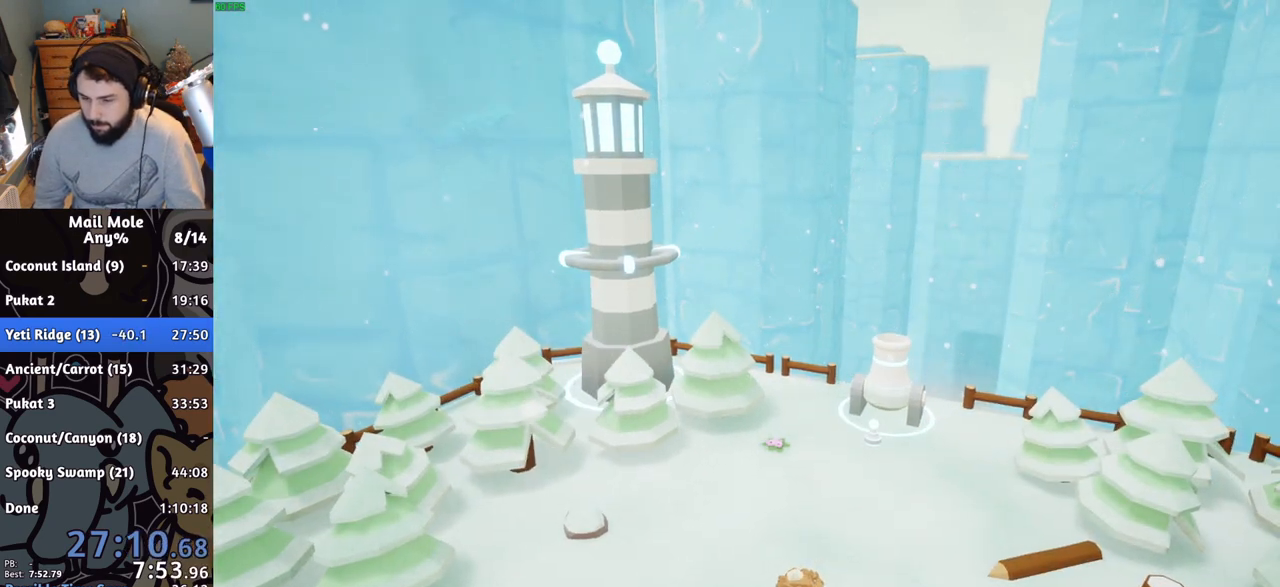
{"buttons": ["CROSS"], "left_stick": "center", "events": [[50, "CROSS", "up"], [150, "CROSS", "down"], [200, "CROSS", "up"], [317, "CROSS", "down"], [367, "CROSS", "up"], [451, "CROSS", "down"]]}
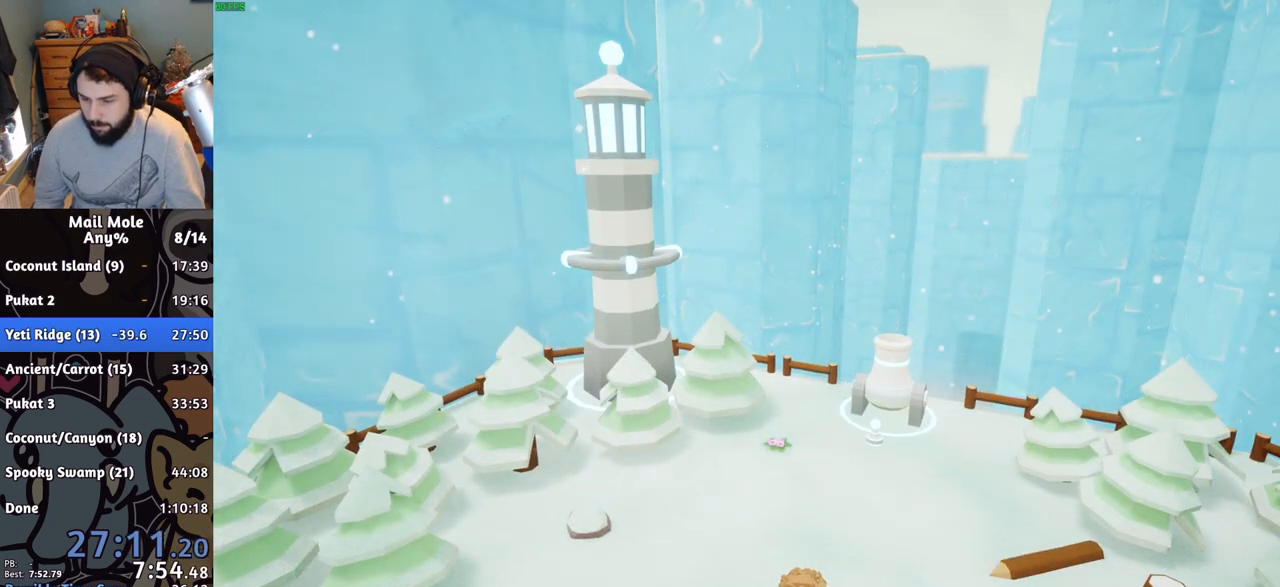
{"buttons": ["CROSS"], "left_stick": "center", "events": [[33, "CROSS", "up"], [117, "CROSS", "down"], [183, "CROSS", "up"], [267, "CROSS", "down"], [350, "CROSS", "up"], [433, "CROSS", "down"]]}
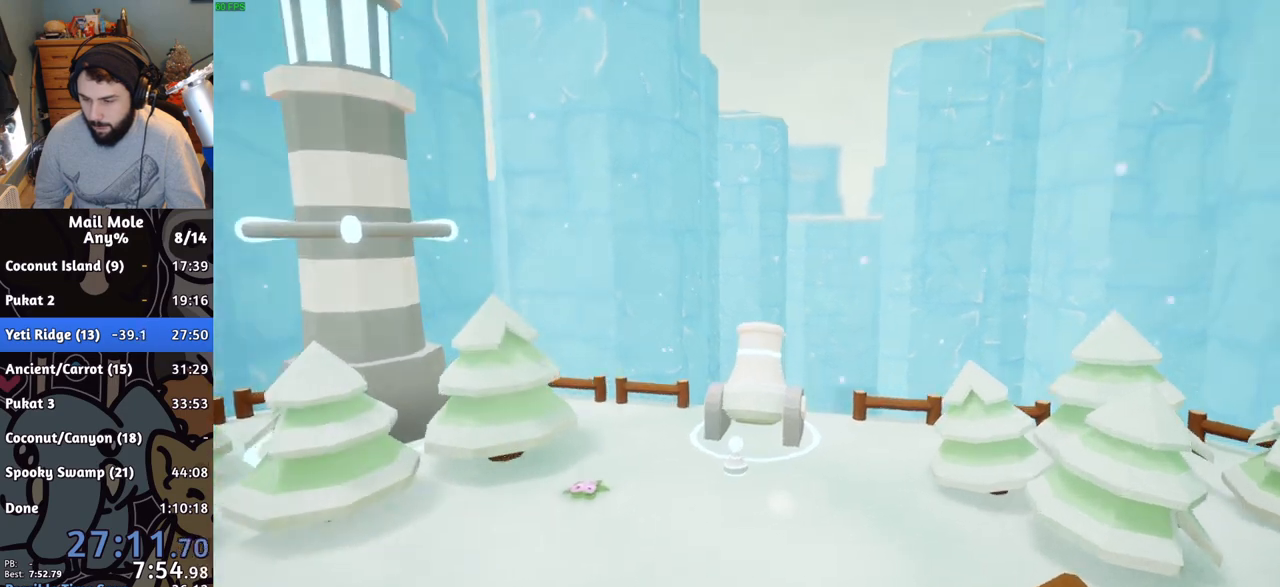
{"buttons": [], "left_stick": "center", "events": [[17, "CROSS", "up"], [100, "CROSS", "down"], [167, "CROSS", "up"], [250, "CROSS", "down"], [317, "CROSS", "up"], [417, "CROSS", "down"], [484, "CROSS", "up"]]}
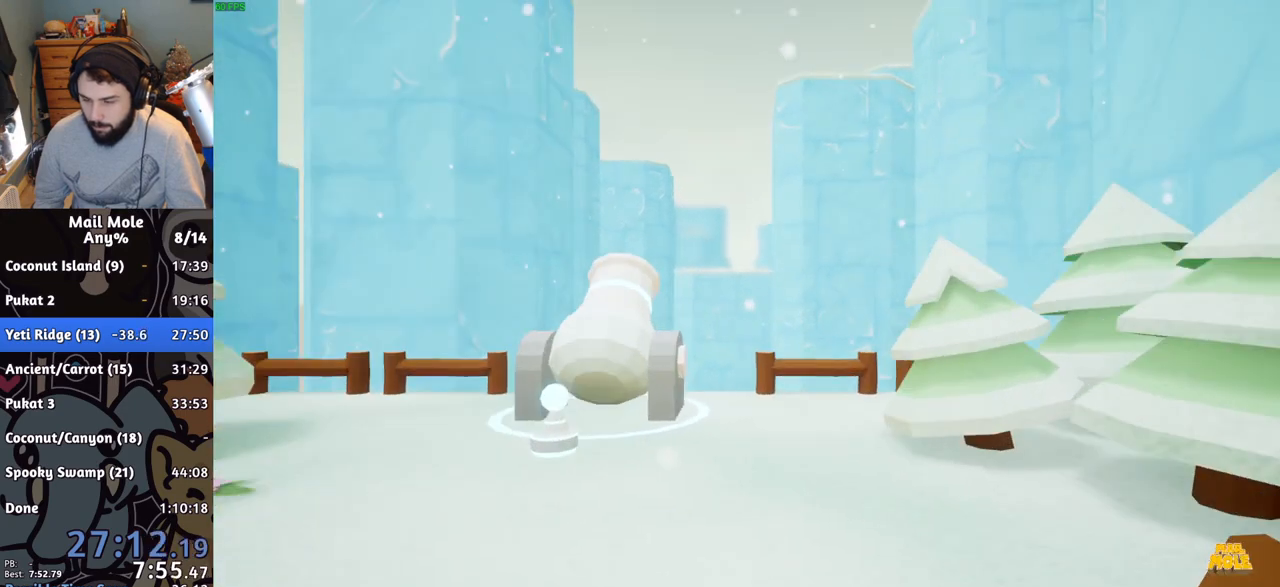
{"buttons": [], "left_stick": "center", "events": [[66, "CROSS", "down"], [133, "CROSS", "up"], [217, "CROSS", "down"], [300, "CROSS", "up"], [383, "CROSS", "down"], [450, "CROSS", "up"]]}
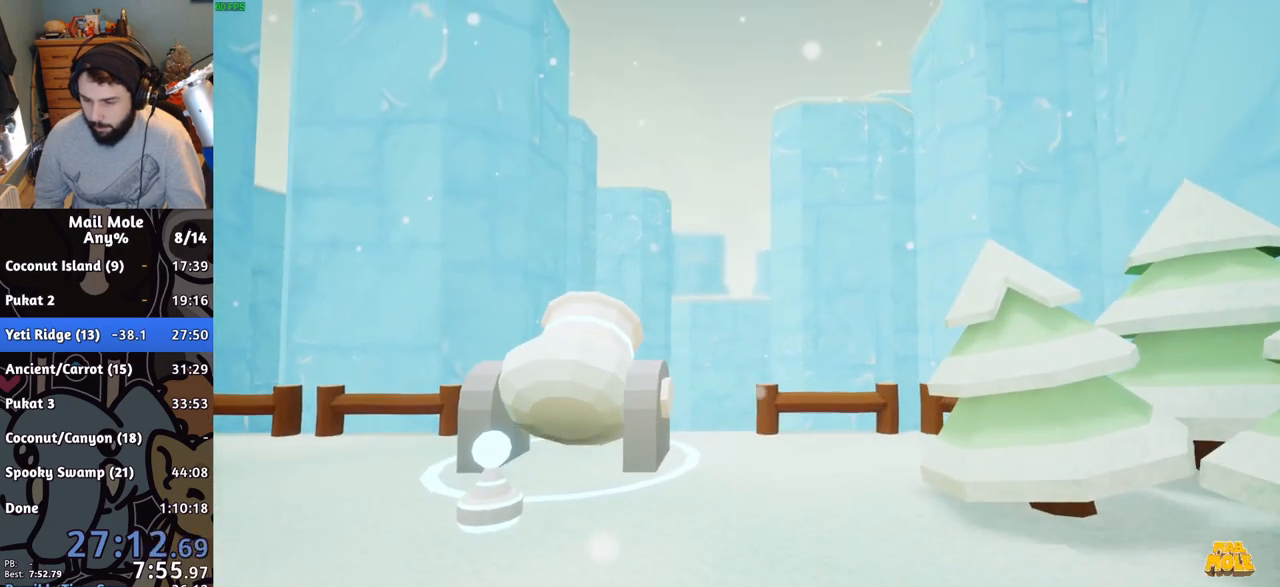
{"buttons": ["CROSS"], "left_stick": "center", "events": [[34, "CROSS", "down"], [100, "CROSS", "up"], [184, "CROSS", "down"], [250, "CROSS", "up"], [334, "CROSS", "down"], [384, "CROSS", "up"], [484, "CROSS", "down"]]}
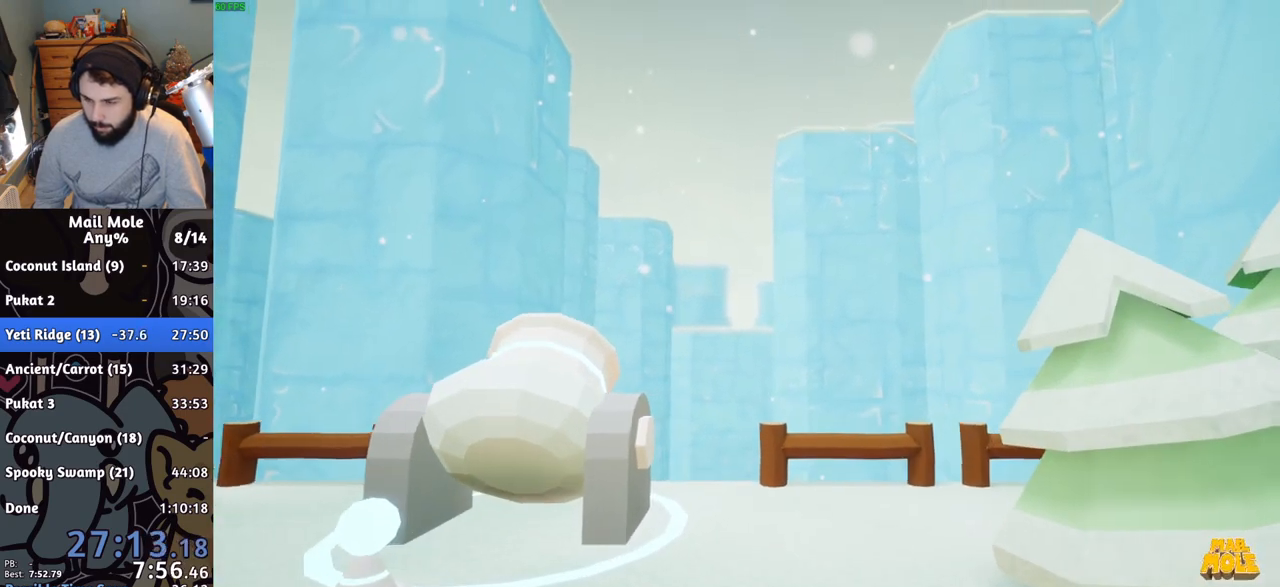
{"buttons": ["CROSS"], "left_stick": "center", "events": [[50, "CROSS", "up"], [134, "CROSS", "down"], [200, "CROSS", "up"], [284, "CROSS", "down"], [350, "CROSS", "up"], [434, "CROSS", "down"]]}
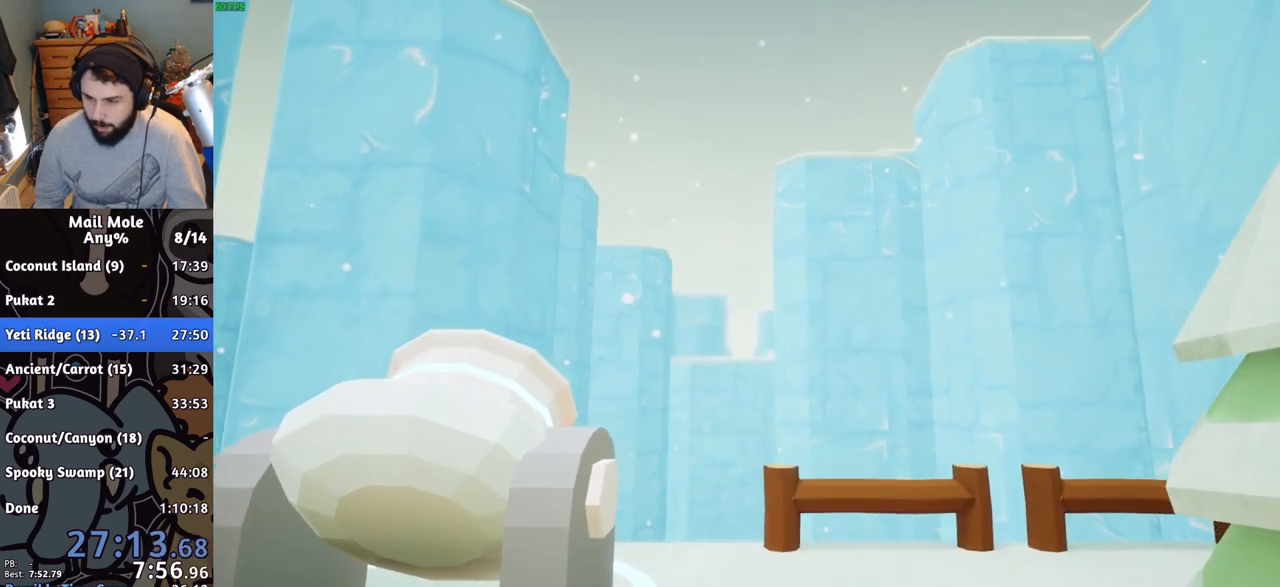
{"buttons": [], "left_stick": "center", "events": [[16, "CROSS", "up"], [100, "CROSS", "down"], [166, "CROSS", "up"], [250, "CROSS", "down"], [300, "CROSS", "up"], [383, "CROSS", "down"], [467, "CROSS", "up"]]}
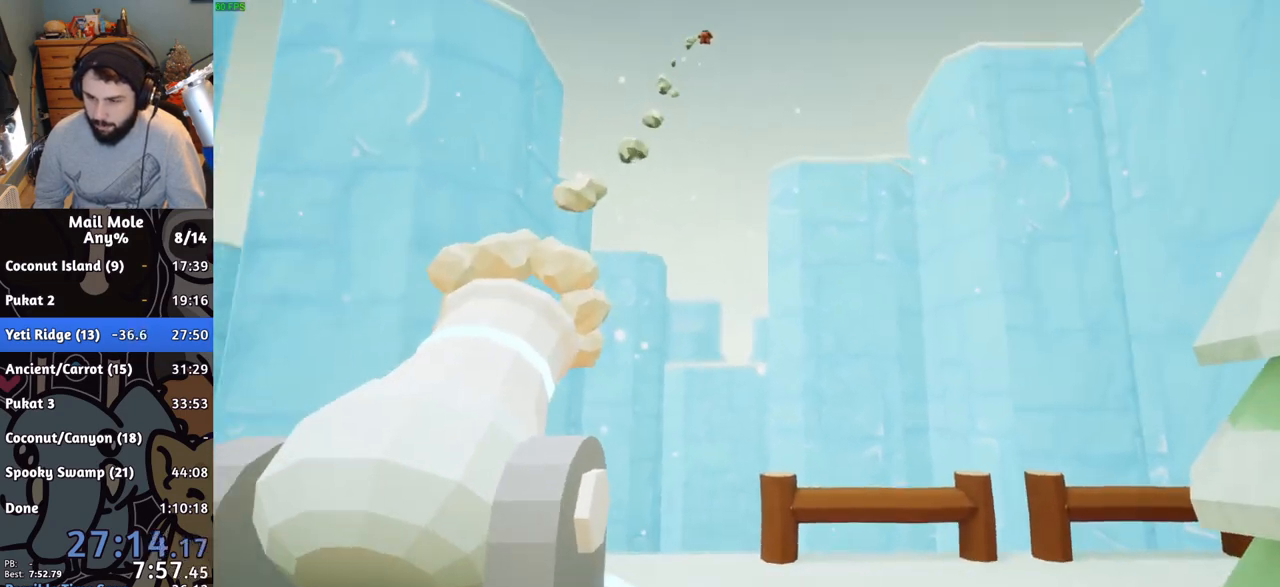
{"buttons": [], "left_stick": "center", "events": [[50, "CROSS", "down"], [133, "CROSS", "up"], [200, "CROSS", "down"], [267, "CROSS", "up"], [367, "CROSS", "down"], [434, "CROSS", "up"]]}
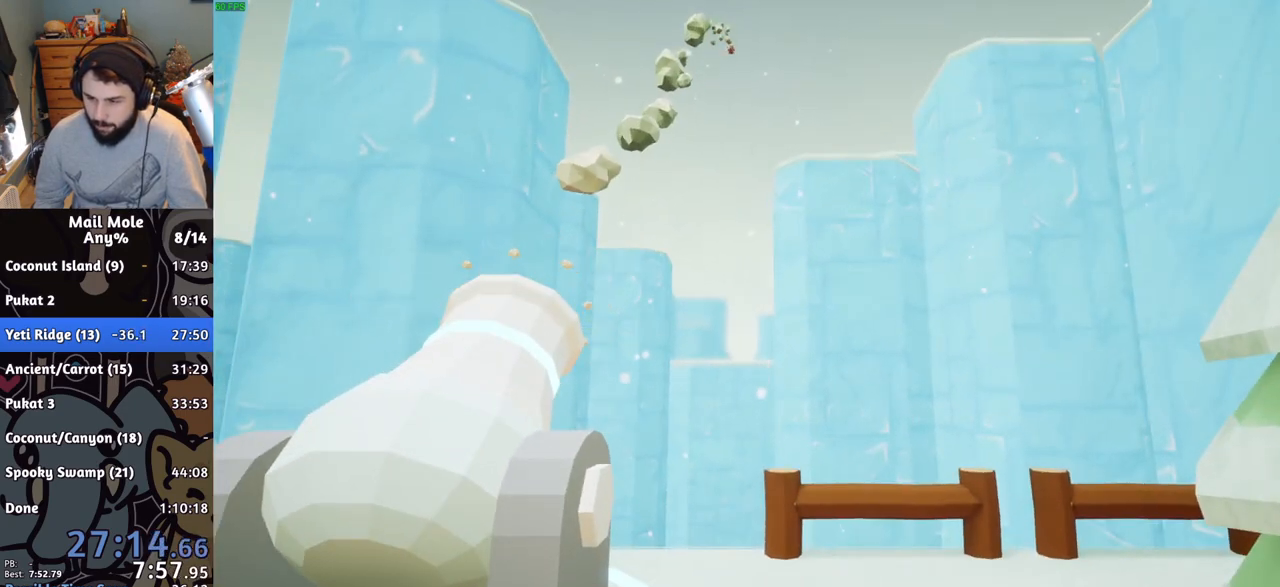
{"buttons": ["CROSS"], "left_stick": "center", "events": [[16, "CROSS", "down"], [100, "CROSS", "up"], [183, "CROSS", "down"], [283, "CROSS", "up"], [467, "CROSS", "down"]]}
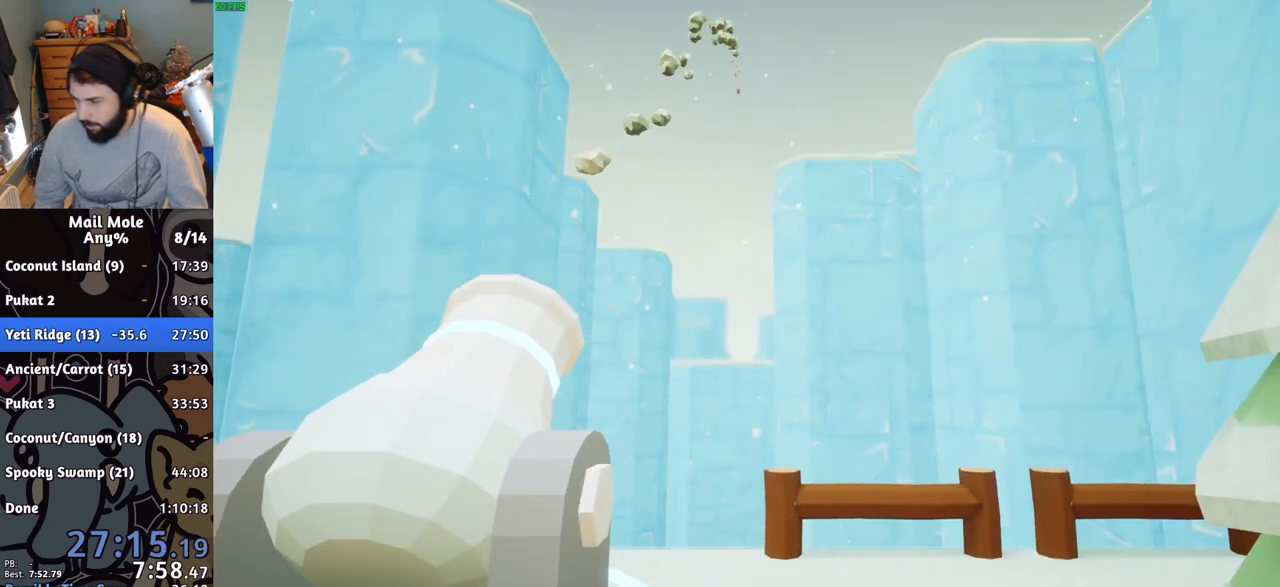
{"buttons": [], "left_stick": "center", "events": [[83, "CROSS", "up"], [167, "CROSS", "down"], [267, "CROSS", "up"], [334, "CROSS", "down"], [484, "CROSS", "up"]]}
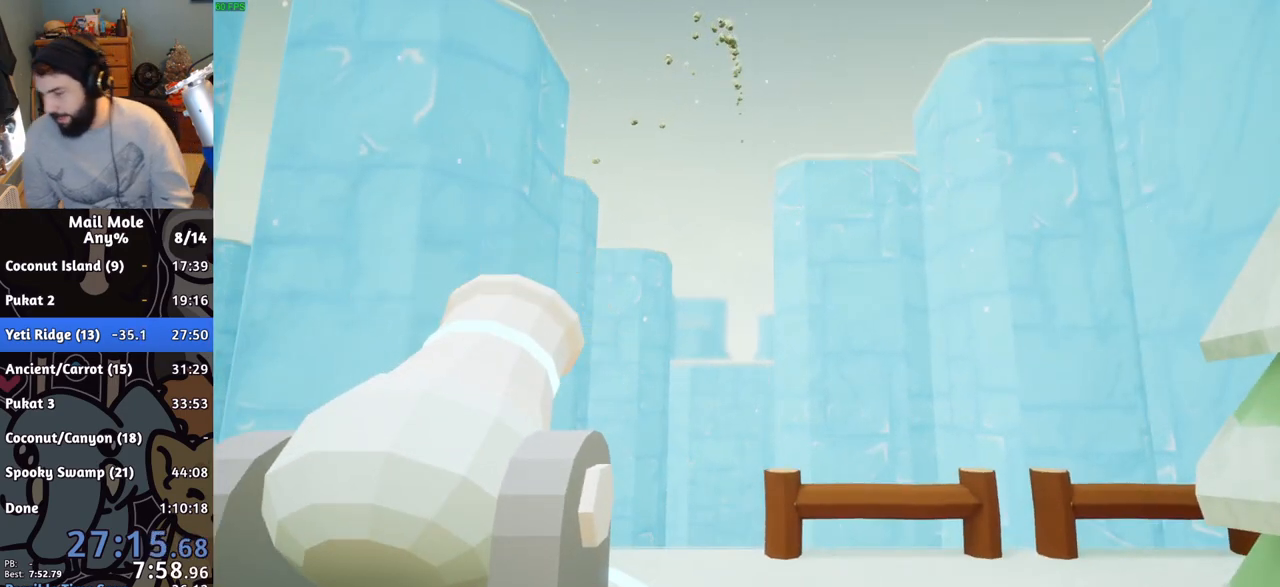
{"buttons": ["CROSS"], "left_stick": "center", "events": [[83, "CROSS", "down"], [183, "CROSS", "up"], [317, "CROSS", "down"], [383, "CROSS", "up"], [467, "CROSS", "down"]]}
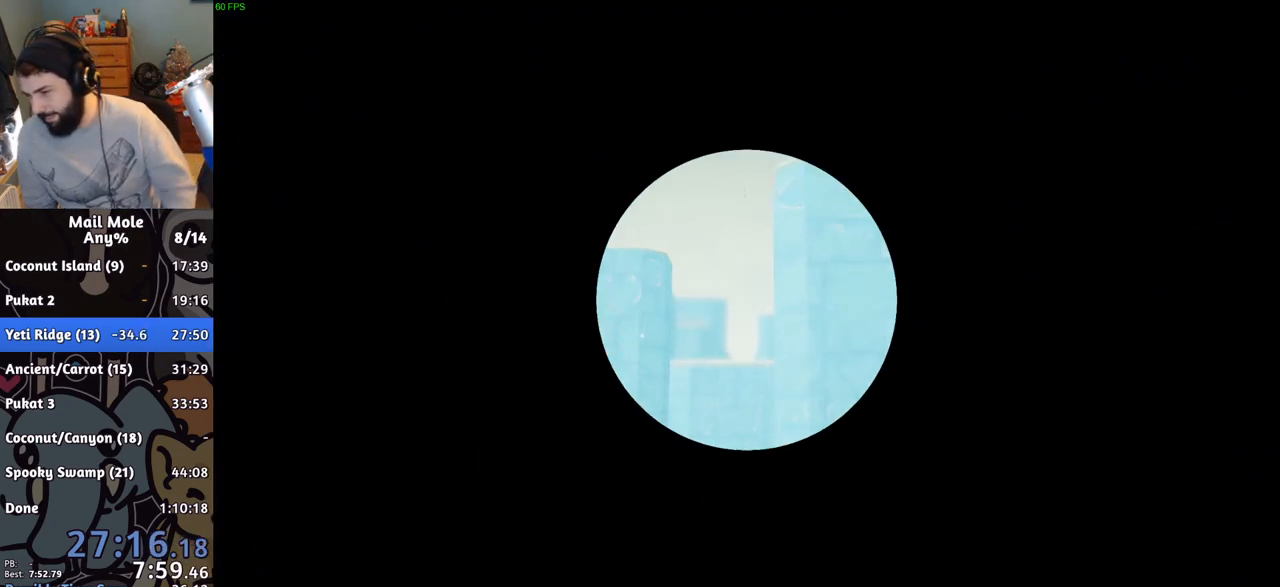
{"buttons": [], "left_stick": "center", "events": [[100, "CROSS", "up"], [167, "CROSS", "down"], [284, "CROSS", "up"], [367, "CROSS", "down"], [484, "CROSS", "up"]]}
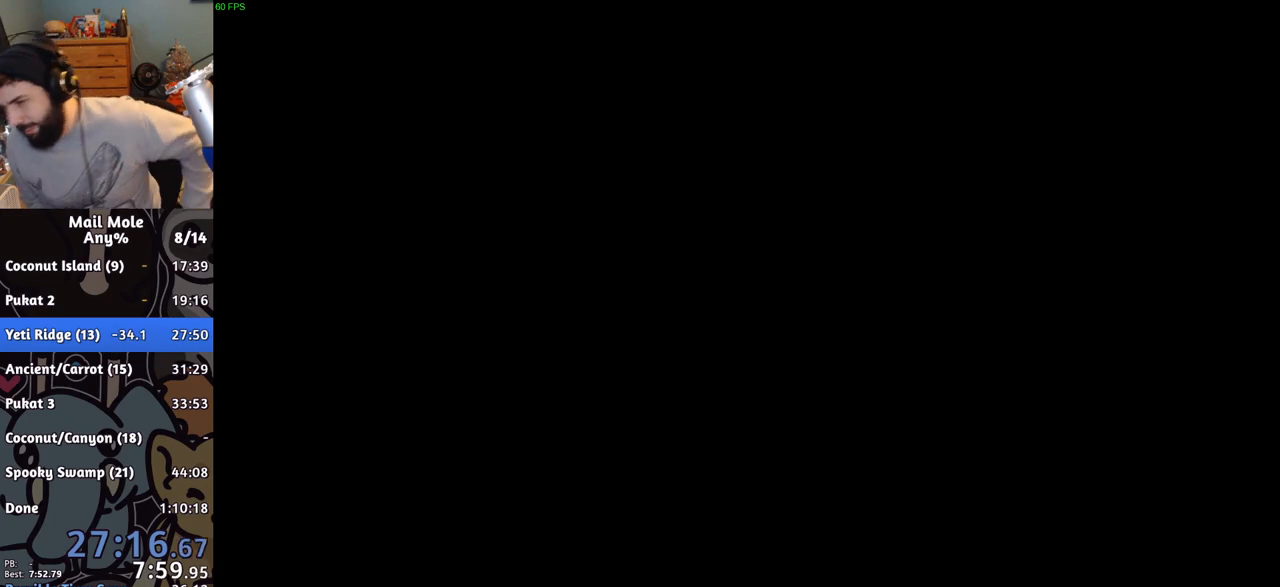
{"buttons": [], "left_stick": "center", "events": [[66, "CROSS", "down"], [183, "CROSS", "up"], [283, "CROSS", "down"], [433, "CROSS", "up"]]}
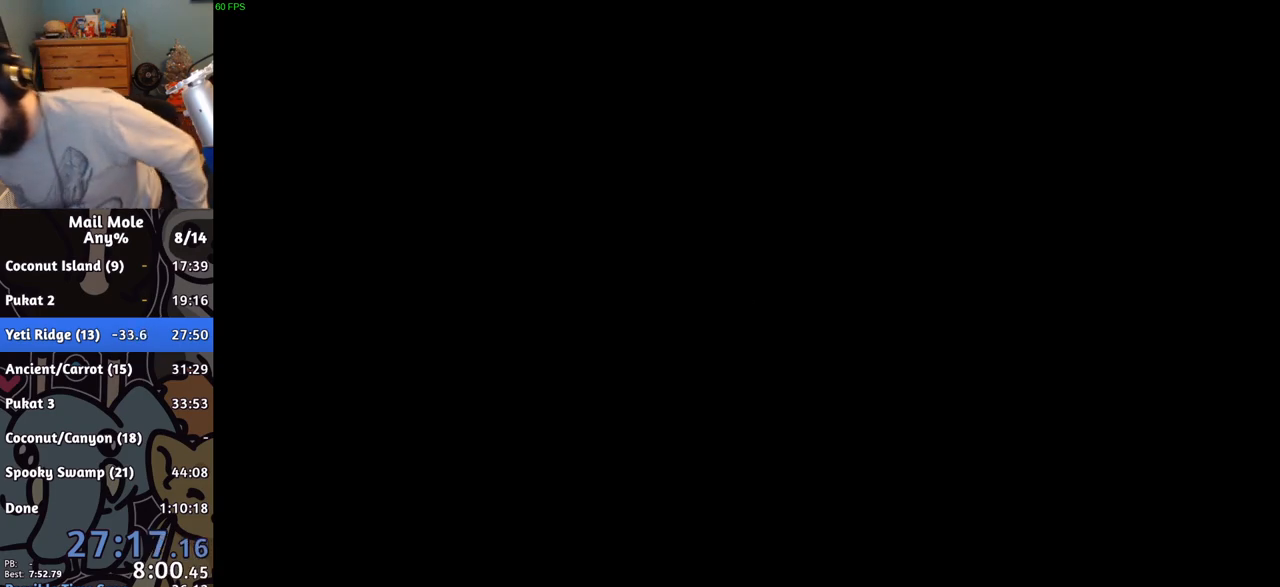
{"buttons": ["CROSS"], "left_stick": "center", "events": [[17, "CROSS", "down"], [117, "CROSS", "up"], [184, "CROSS", "down"], [234, "CROSS", "up"], [350, "CROSS", "down"], [434, "CROSS", "up"], [501, "CROSS", "down"]]}
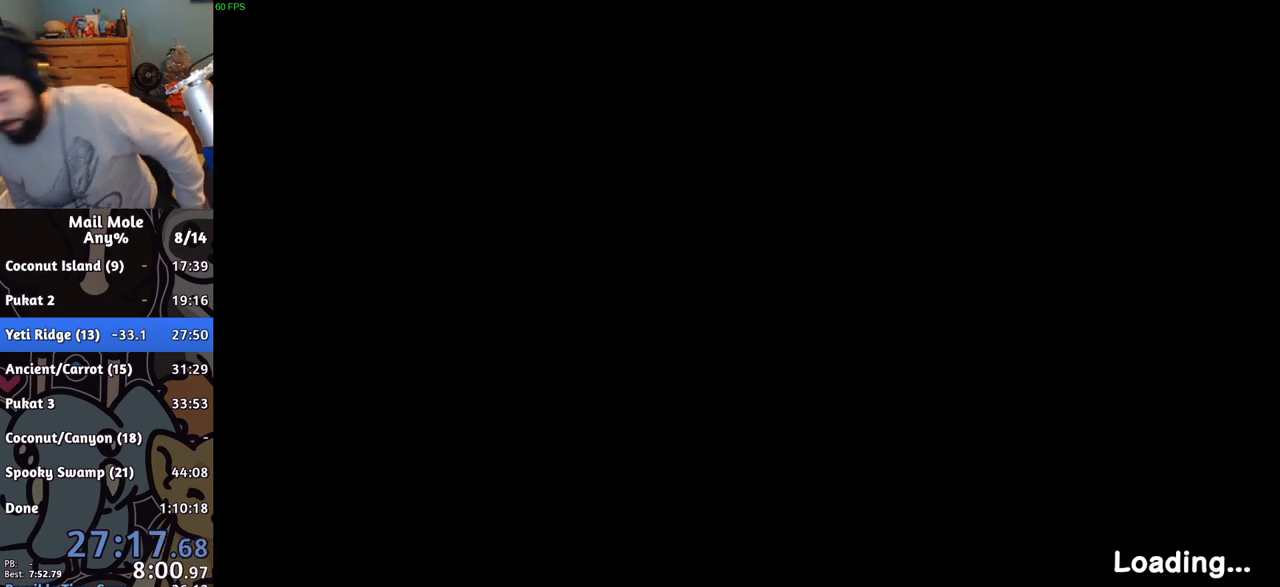
{"buttons": [], "left_stick": "center", "events": [[116, "CROSS", "up"], [200, "CROSS", "down"], [300, "CROSS", "up"]]}
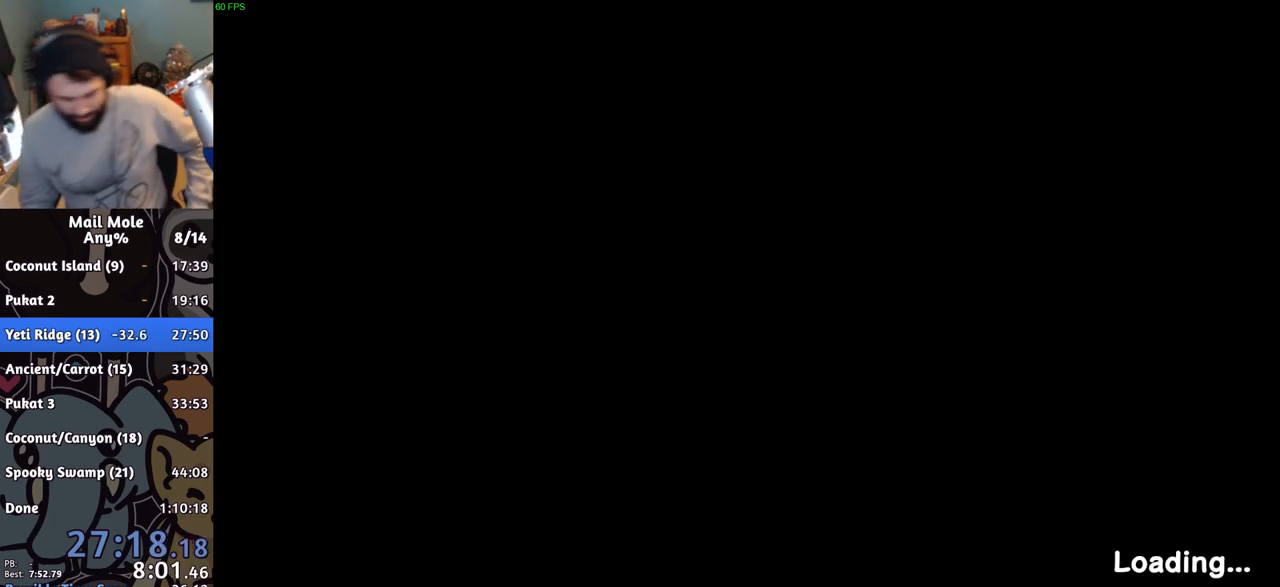
{"buttons": ["CROSS"], "left_stick": "center", "events": [[83, "CROSS", "down"], [133, "CROSS", "up"], [217, "CROSS", "down"], [300, "CROSS", "up"], [434, "CROSS", "down"]]}
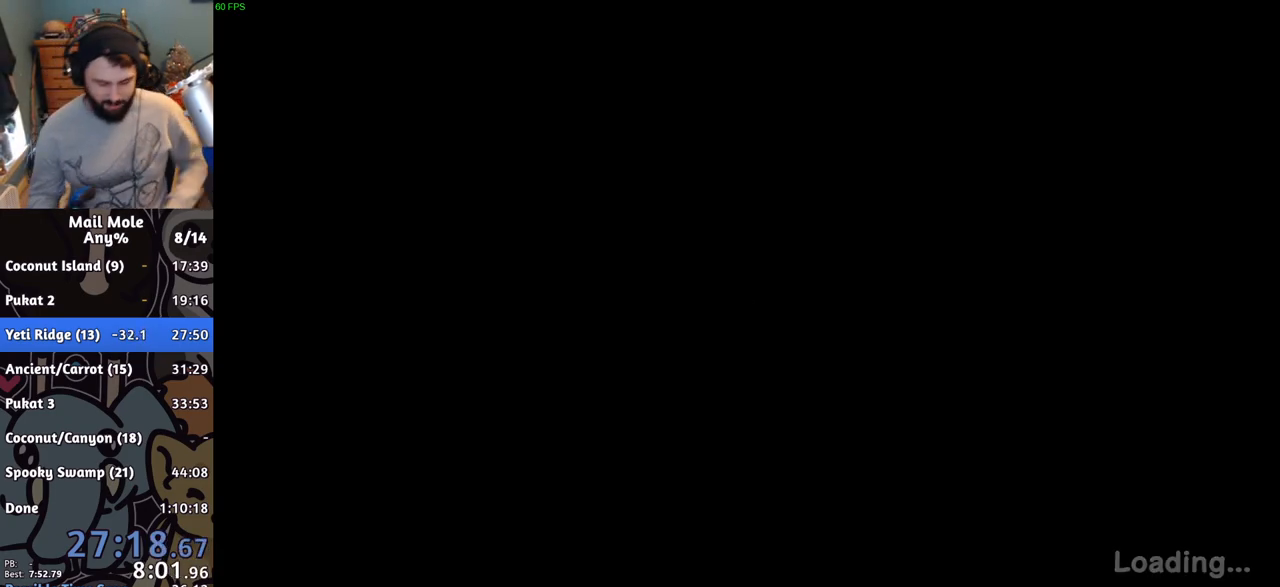
{"buttons": ["CROSS"], "left_stick": "center", "events": [[33, "CROSS", "up"], [100, "CROSS", "down"], [200, "CROSS", "up"], [350, "CROSS", "down"], [400, "CROSS", "up"], [500, "CROSS", "down"]]}
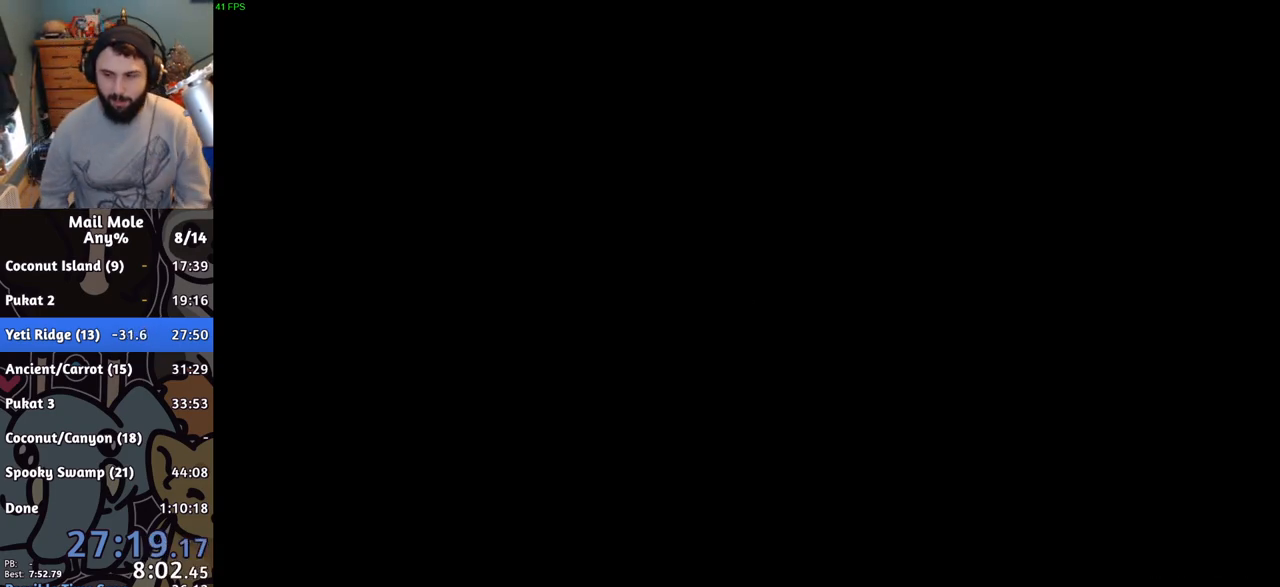
{"buttons": [], "left_stick": "center", "events": [[100, "CROSS", "up"], [200, "CROSS", "down"], [284, "CROSS", "up"], [350, "CROSS", "down"], [467, "CROSS", "up"]]}
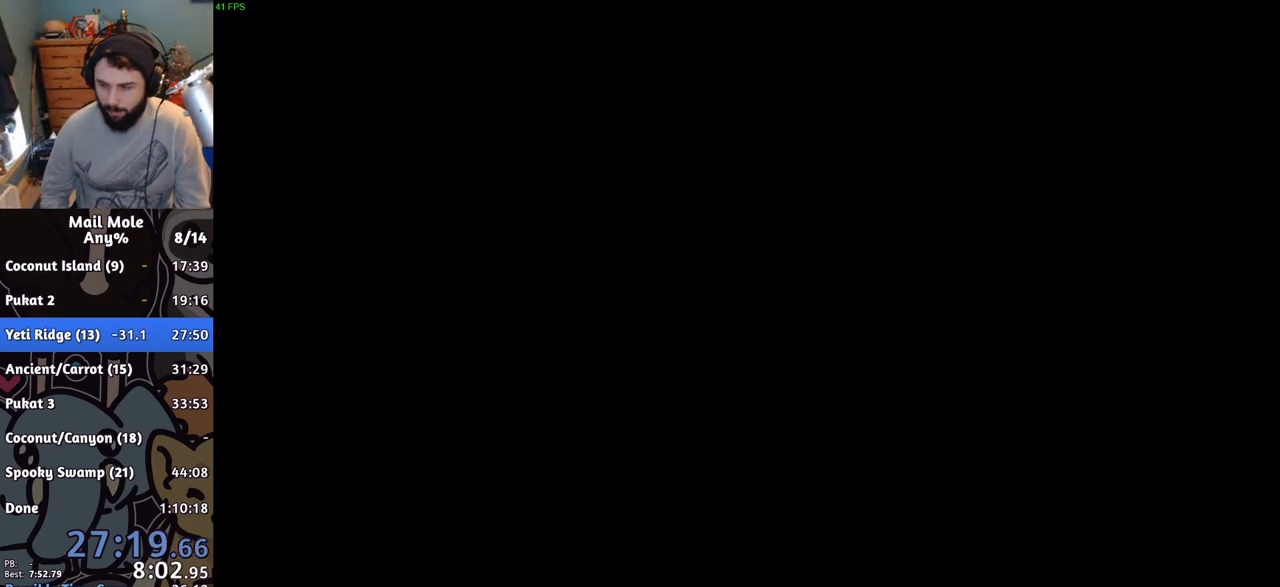
{"buttons": [], "left_stick": "center", "events": []}
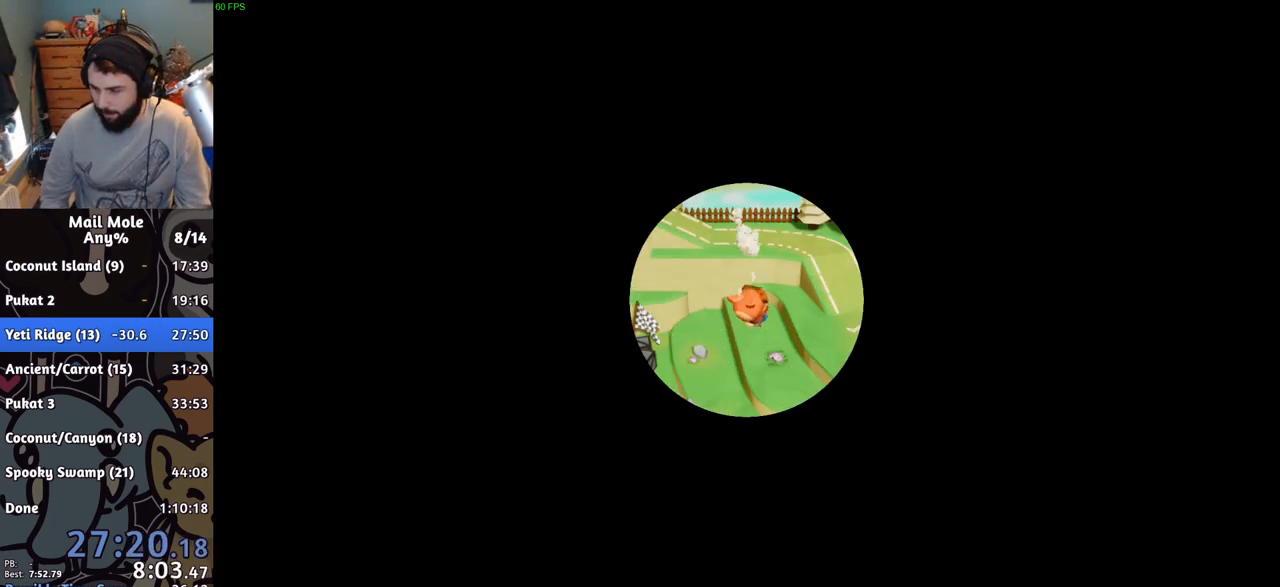
{"buttons": [], "left_stick": "center", "events": []}
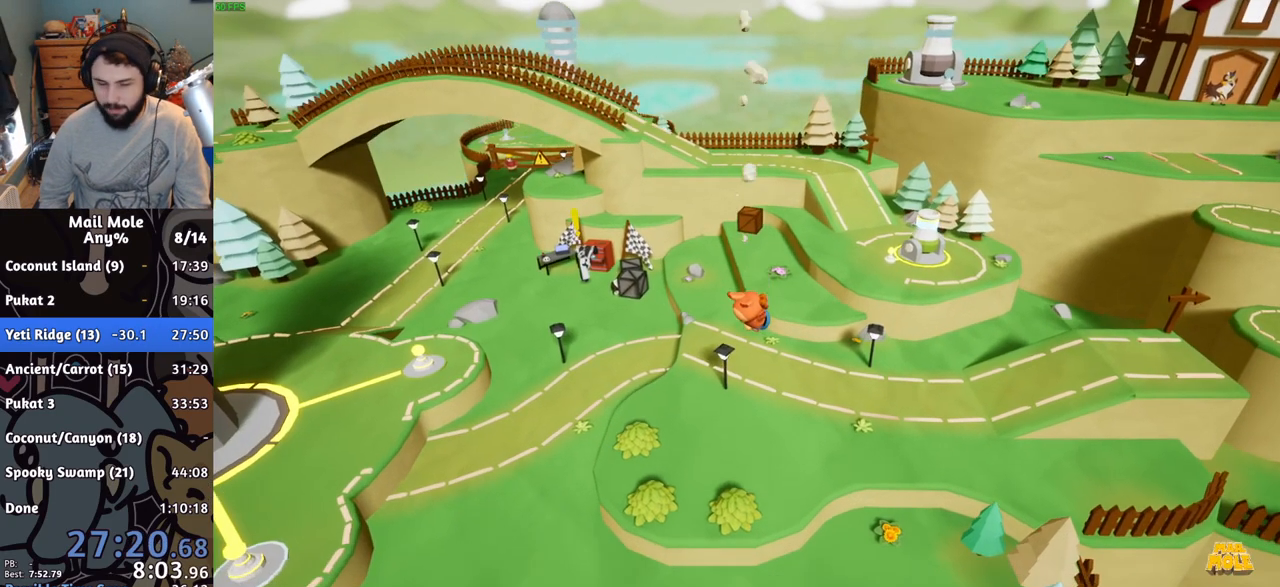
{"buttons": [], "left_stick": "center", "events": []}
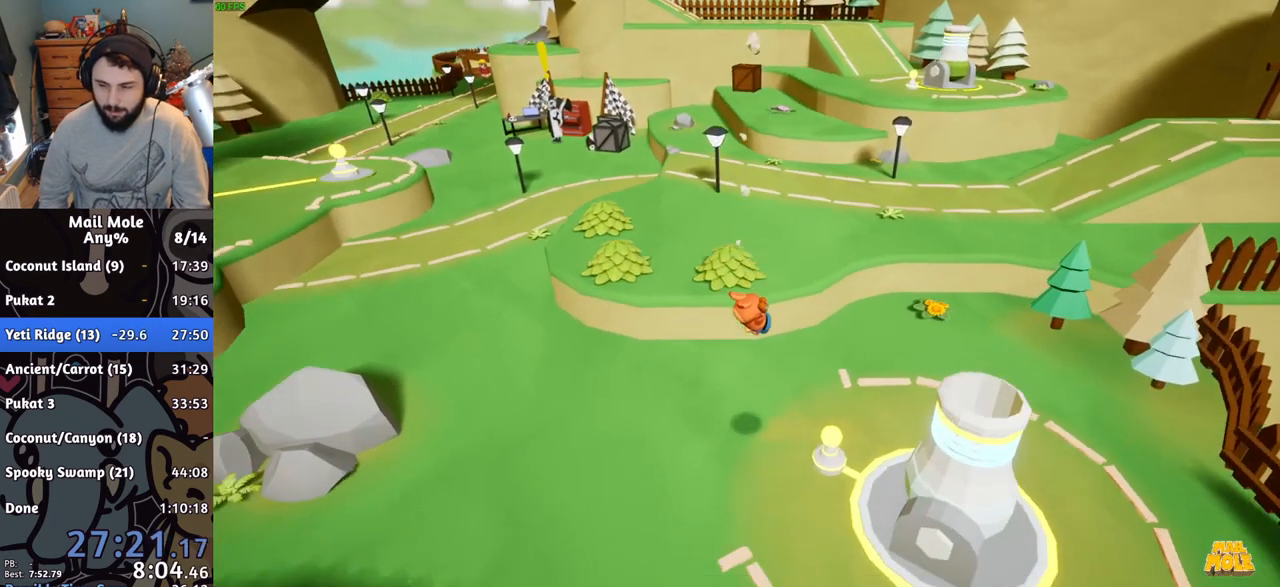
{"buttons": [], "left_stick": "center", "events": [[150, "CROSS", "down"], [234, "CROSS", "up"], [317, "CROSS", "down"], [400, "CROSS", "up"]]}
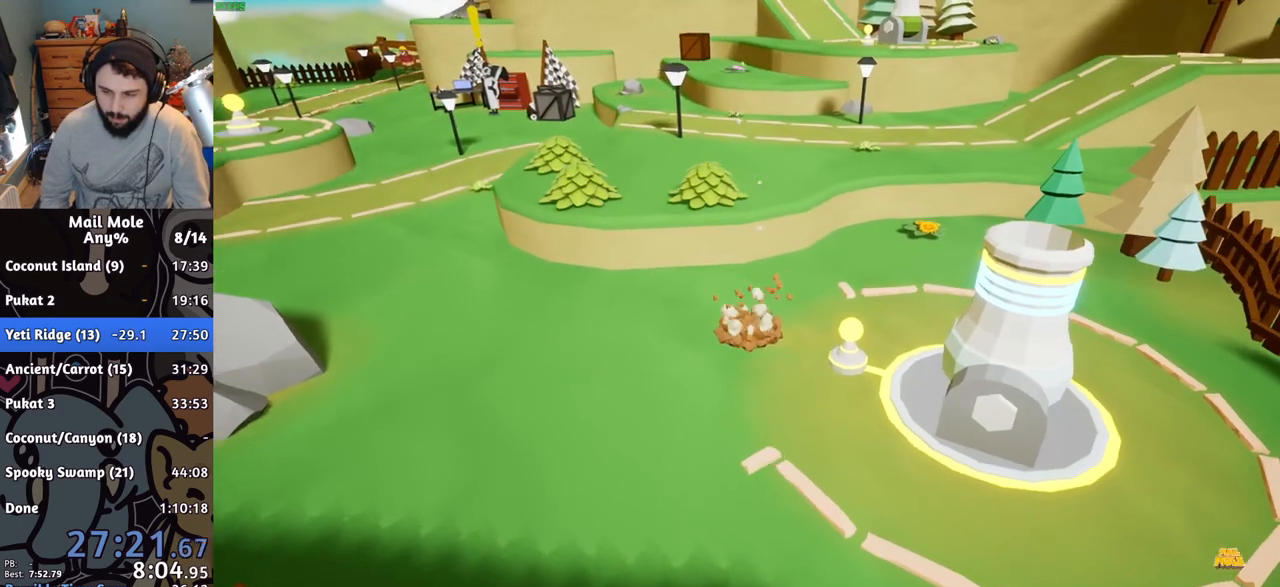
{"buttons": [], "left_stick": "center", "events": [[16, "CROSS", "down"], [83, "CROSS", "up"], [183, "CROSS", "down"], [250, "CROSS", "up"], [350, "CROSS", "down"], [433, "CROSS", "up"]]}
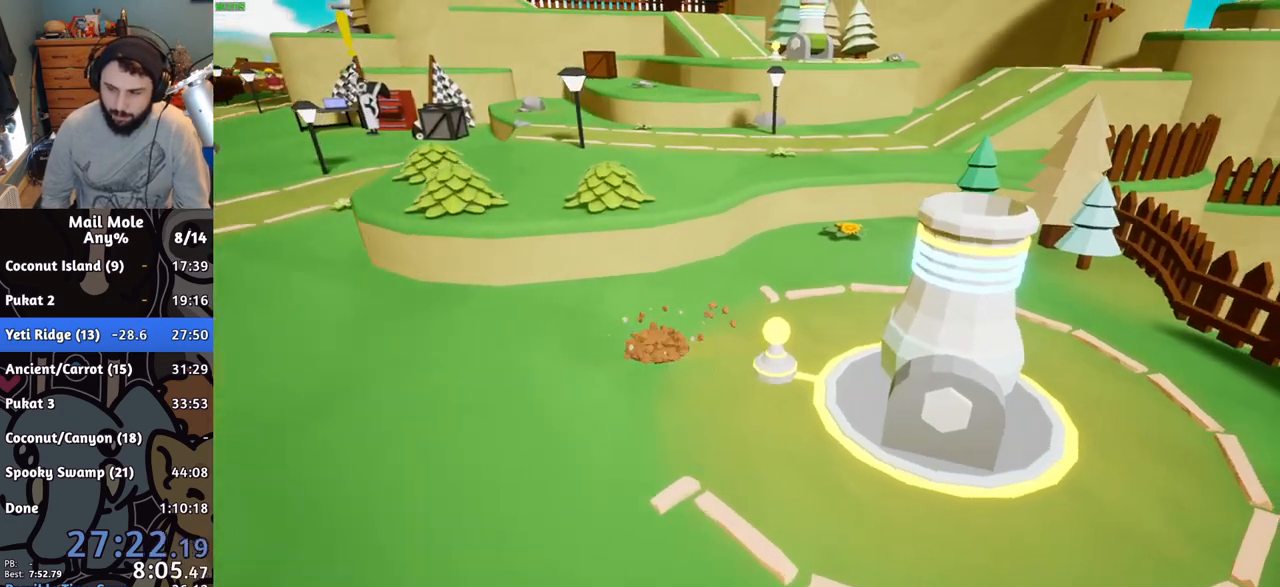
{"buttons": [], "left_stick": "center", "events": [[50, "CROSS", "down"], [100, "CROSS", "up"], [217, "CROSS", "down"], [300, "CROSS", "up"], [400, "CROSS", "down"], [467, "CROSS", "up"]]}
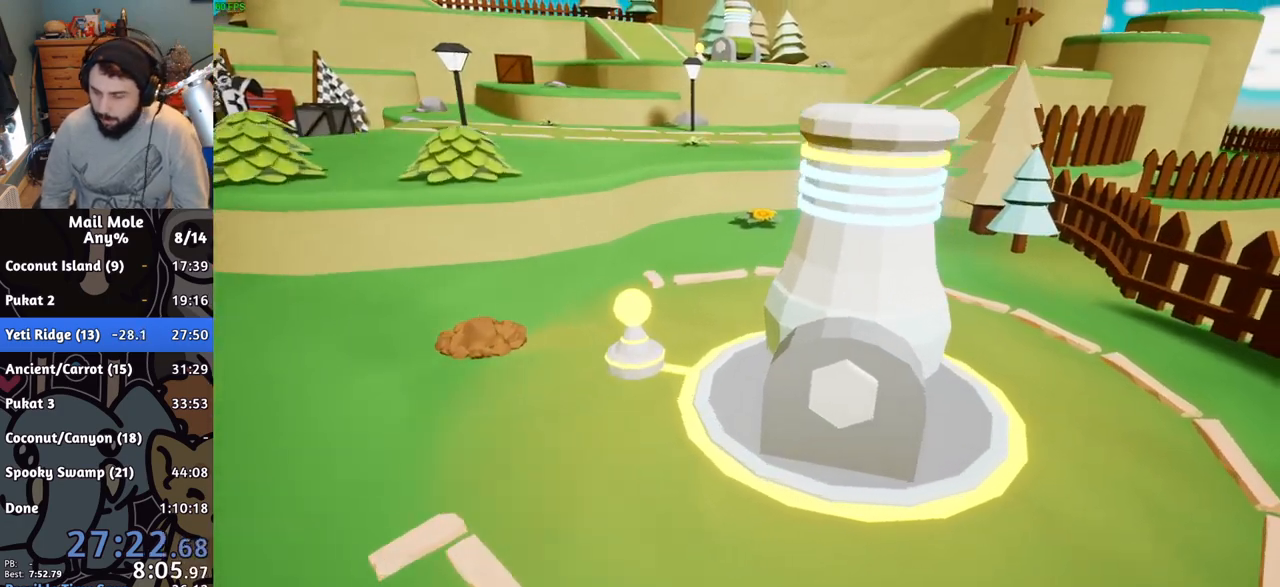
{"buttons": [], "left_stick": "center", "events": [[66, "CROSS", "down"], [133, "CROSS", "up"], [216, "CROSS", "down"], [266, "CROSS", "up"], [383, "CROSS", "down"], [433, "CROSS", "up"]]}